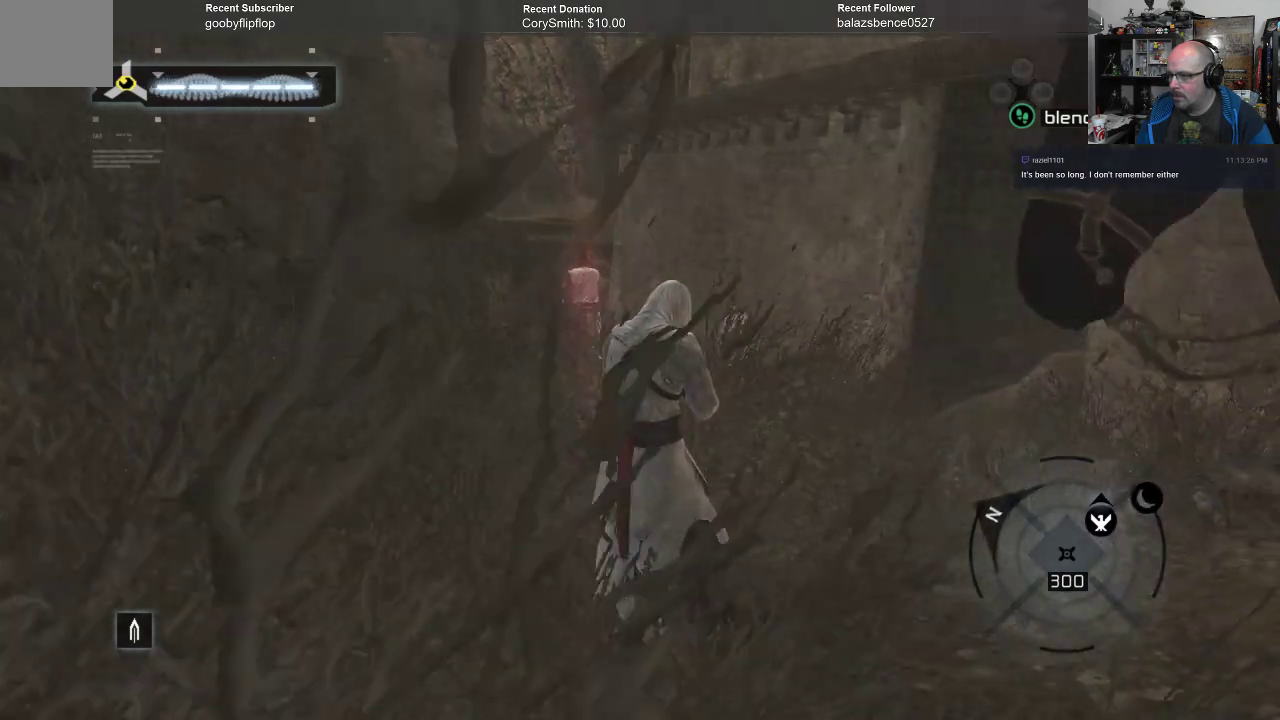
Gameplay with a controller (Xbox layout); each line is a JSON object with the inputs held at the frame after it. "events" lists button and stick changes between this image and that frame as [ms after this image, input, new state], when the widget could be followed in between. Not read: Z.
{"buttons": ["A"], "left_stick": "up-left", "right_stick": "center", "events": [[200, "left_stick", "up-left"]]}
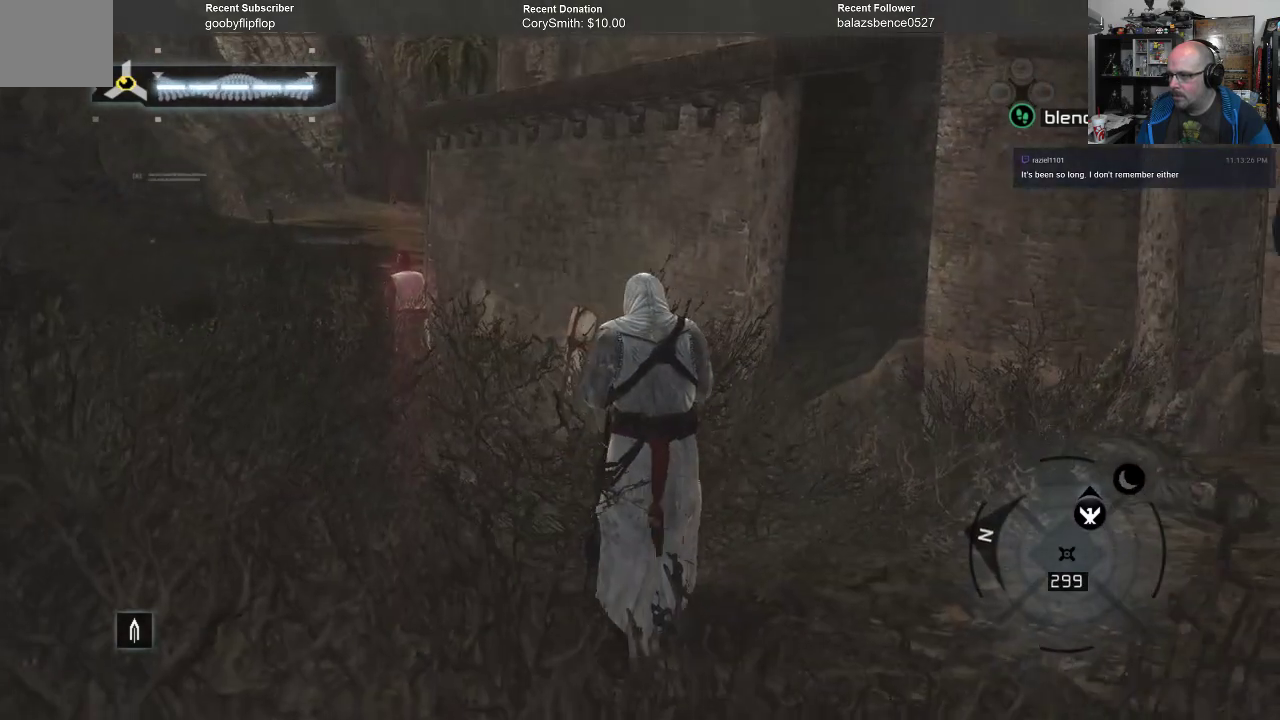
{"buttons": ["A"], "left_stick": "up-left", "right_stick": "center", "events": []}
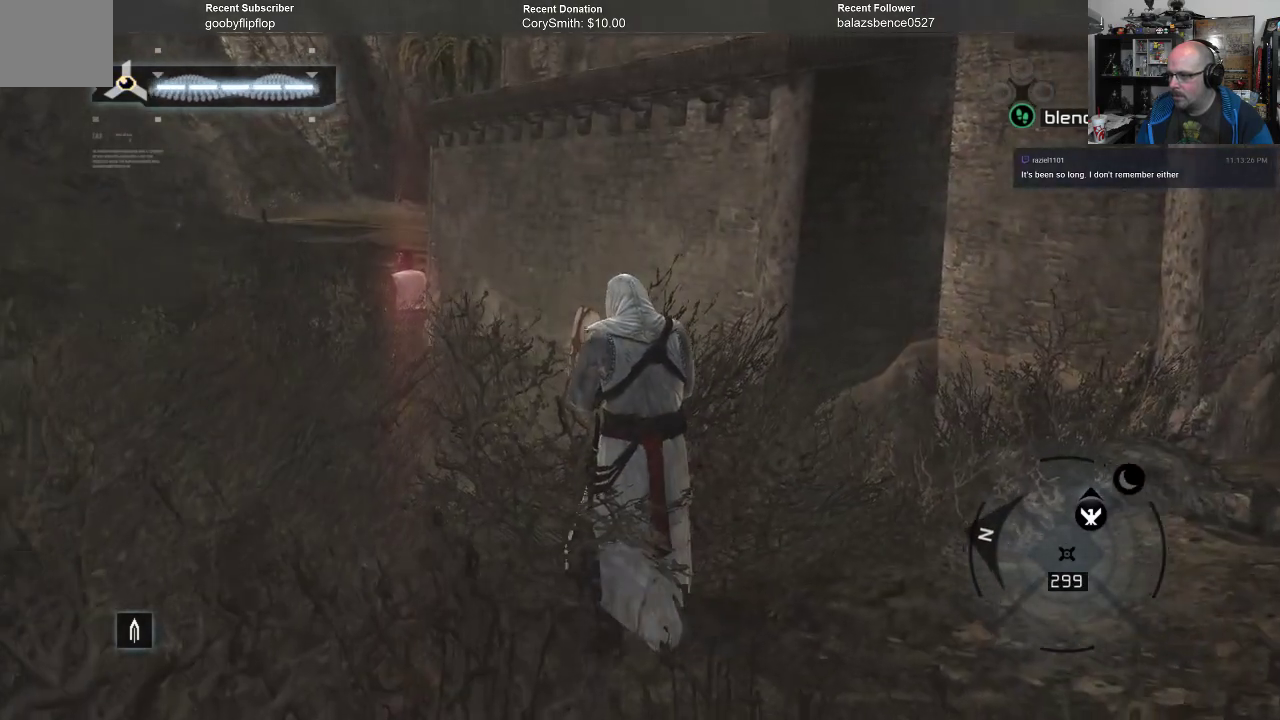
{"buttons": ["A", "L1"], "left_stick": "center", "right_stick": "center", "events": [[300, "left_stick", "center"], [500, "L1", "down"]]}
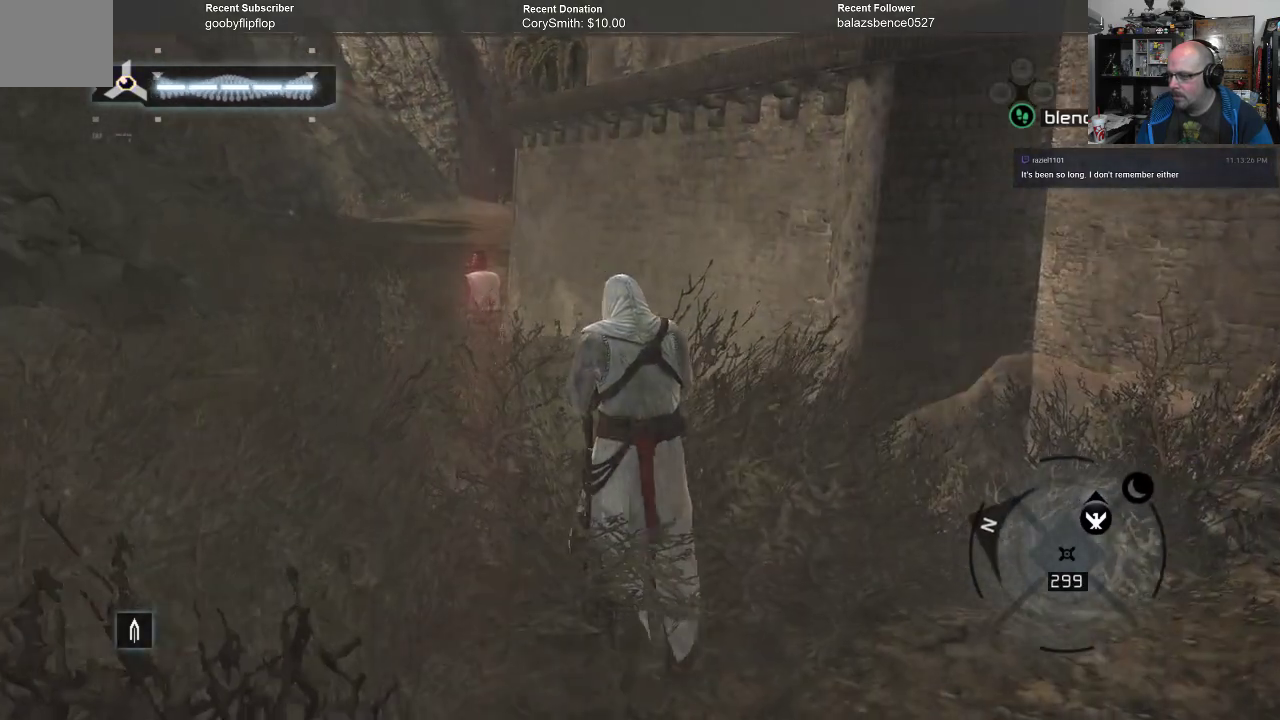
{"buttons": ["A"], "left_stick": "center", "right_stick": "center", "events": [[133, "L1", "up"]]}
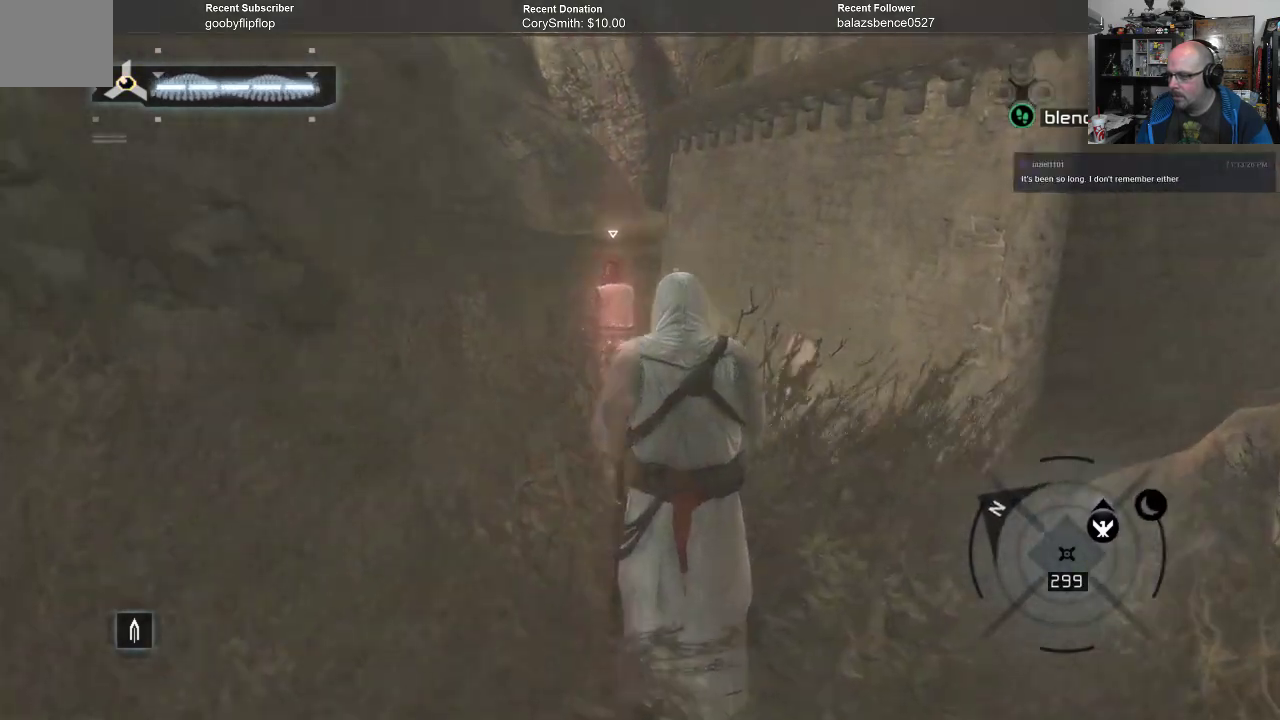
{"buttons": ["A"], "left_stick": "center", "right_stick": "center", "events": []}
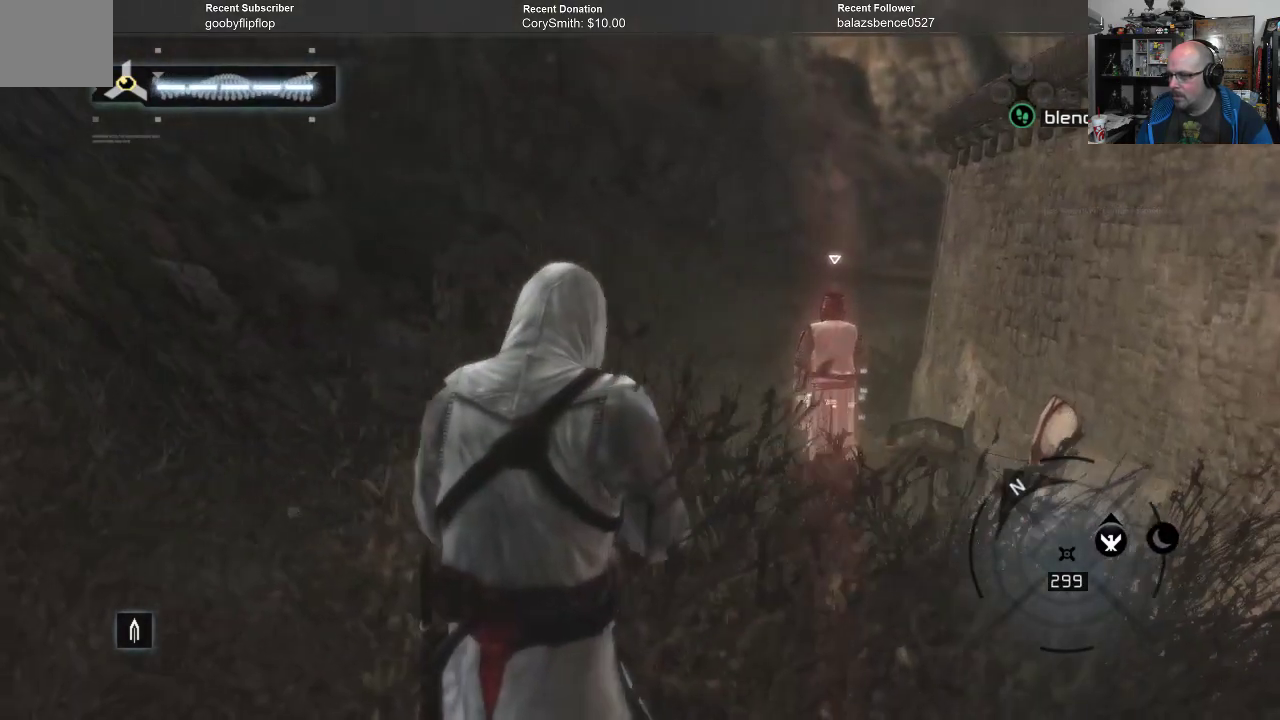
{"buttons": ["A"], "left_stick": "center", "right_stick": "center", "events": []}
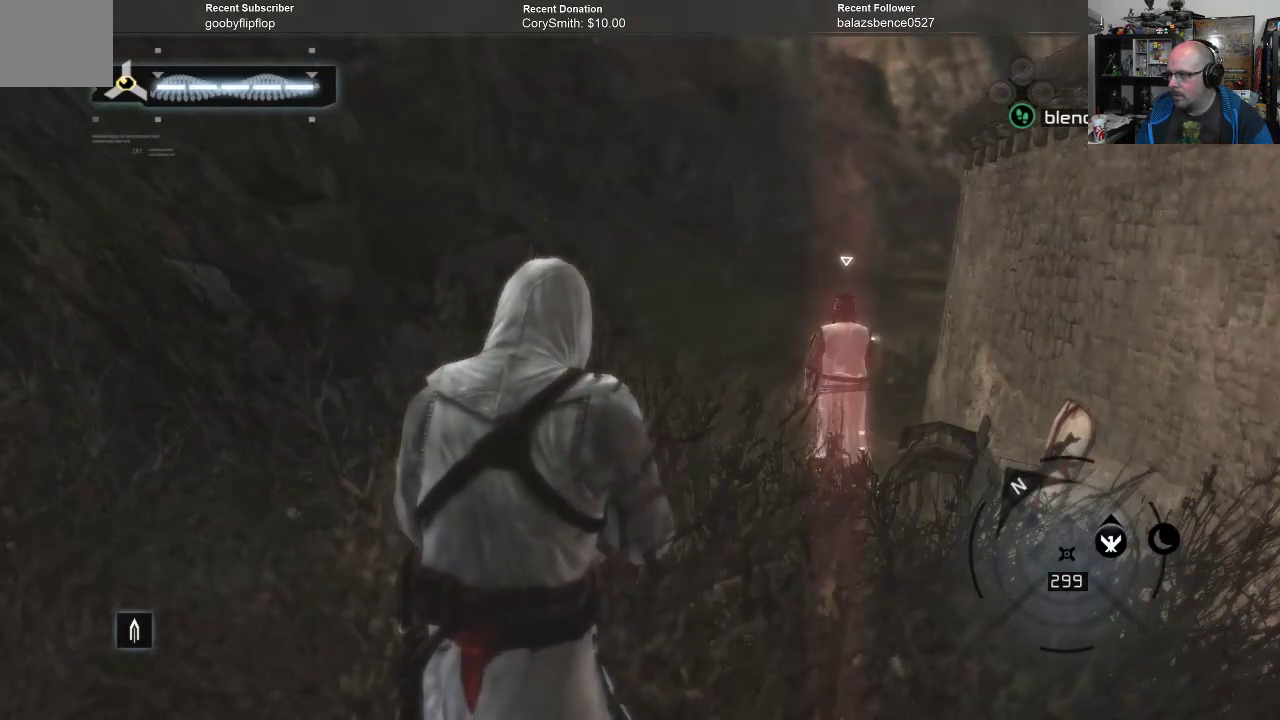
{"buttons": ["A"], "left_stick": "center", "right_stick": "center", "events": []}
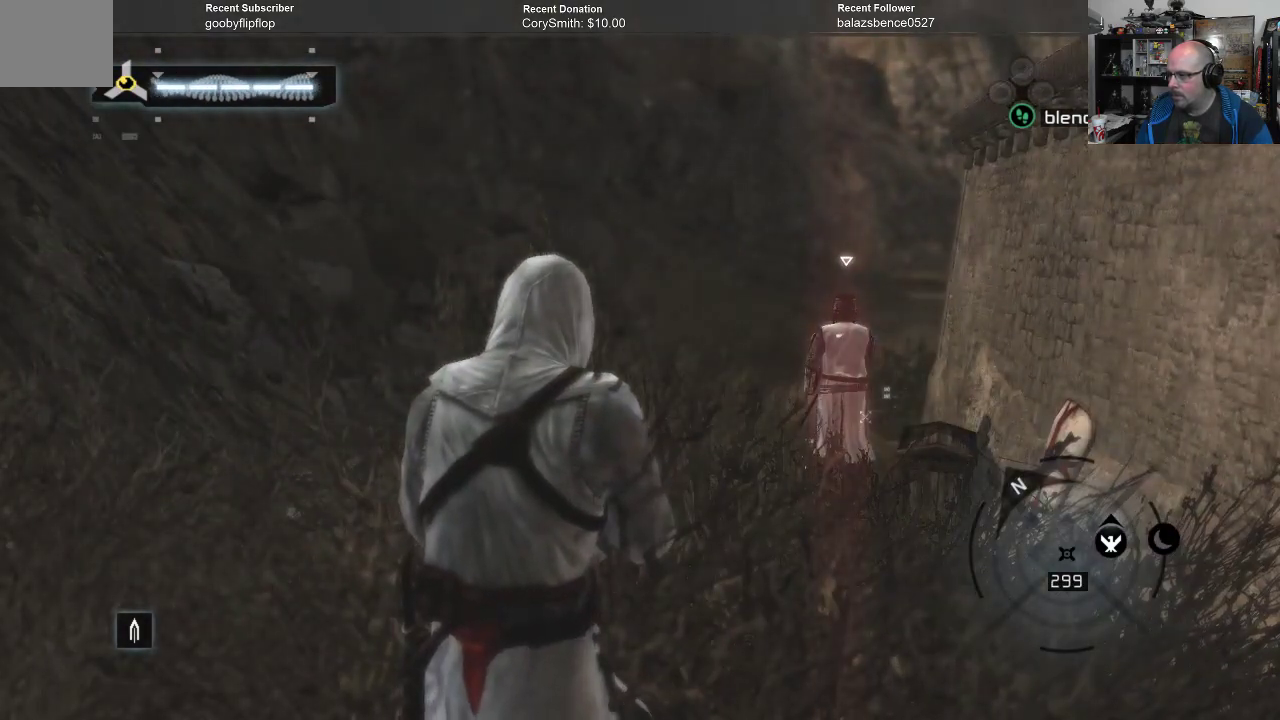
{"buttons": ["A"], "left_stick": "up-right", "right_stick": "center", "events": [[100, "left_stick", "up-right"]]}
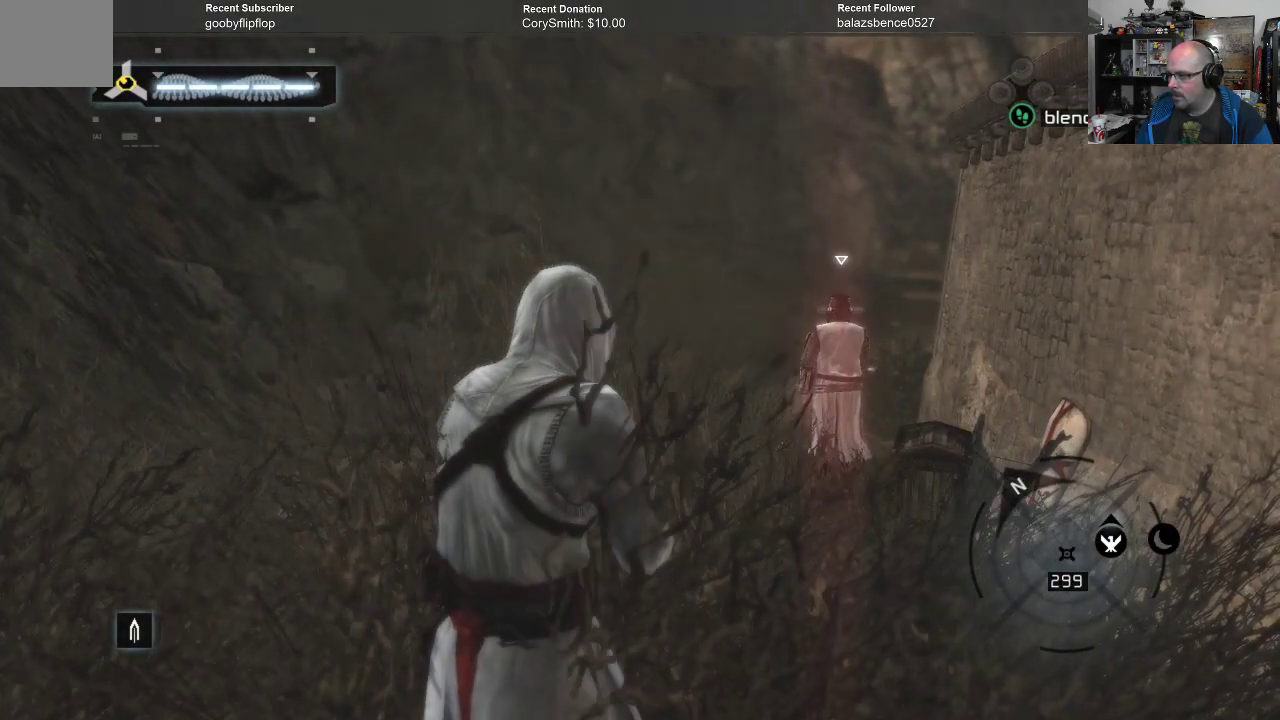
{"buttons": ["A"], "left_stick": "up-right", "right_stick": "center", "events": []}
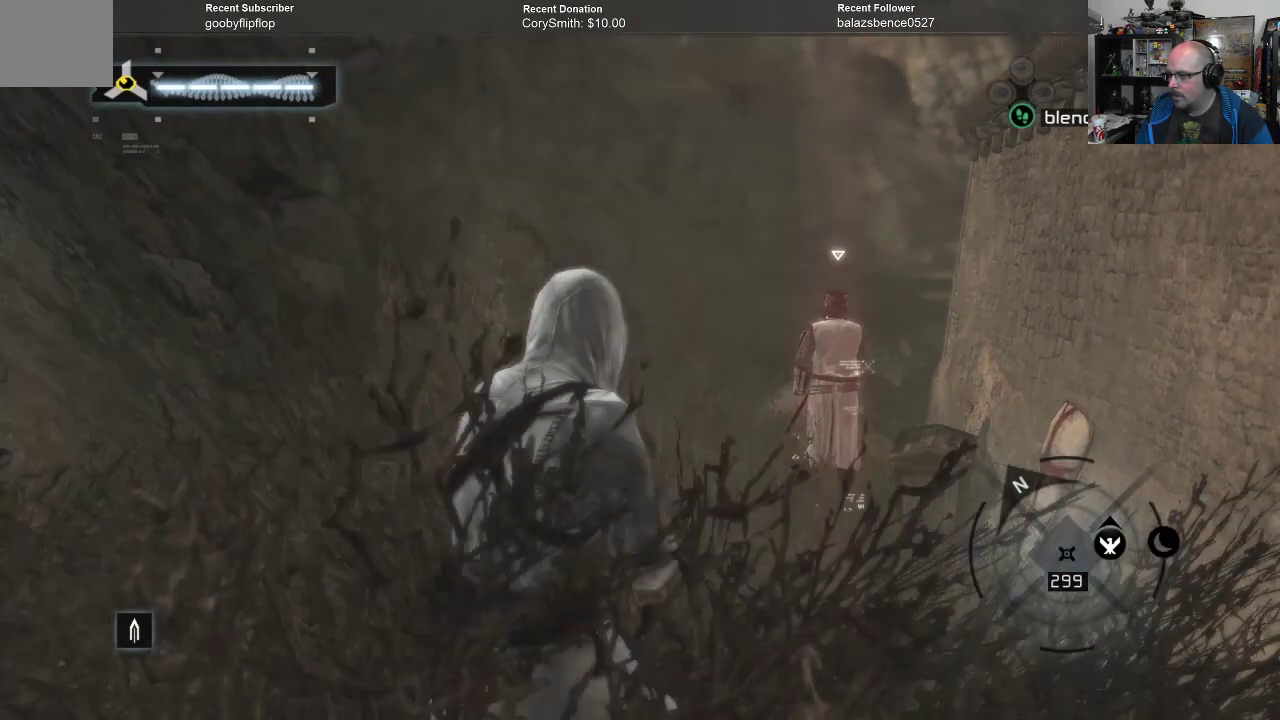
{"buttons": ["A"], "left_stick": "up-right", "right_stick": "center", "events": []}
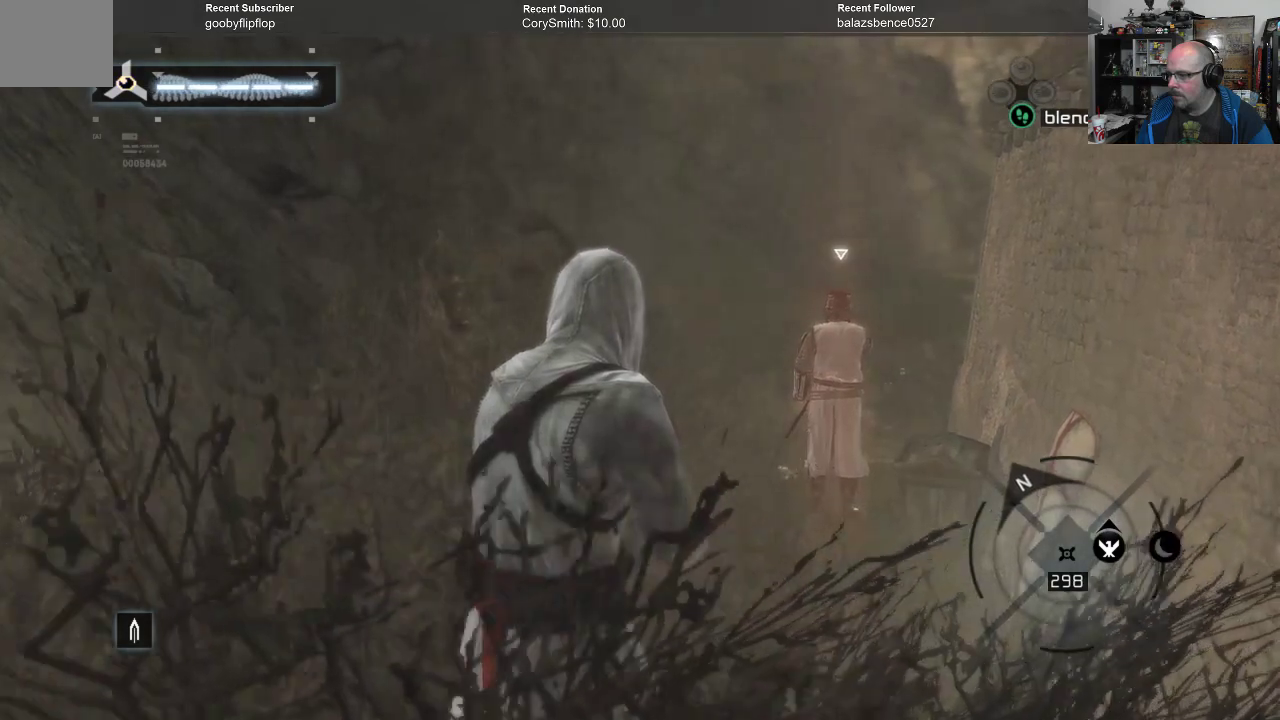
{"buttons": ["A"], "left_stick": "up-right", "right_stick": "center", "events": []}
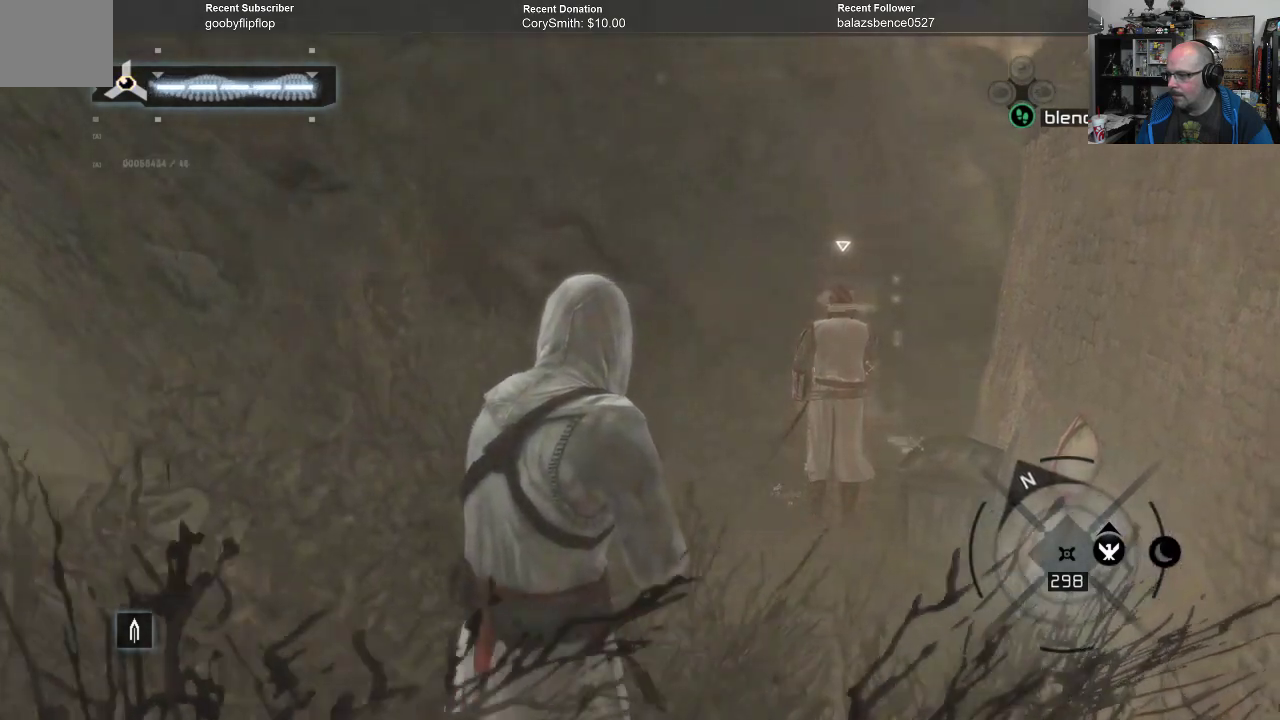
{"buttons": ["A"], "left_stick": "up-right", "right_stick": "center", "events": []}
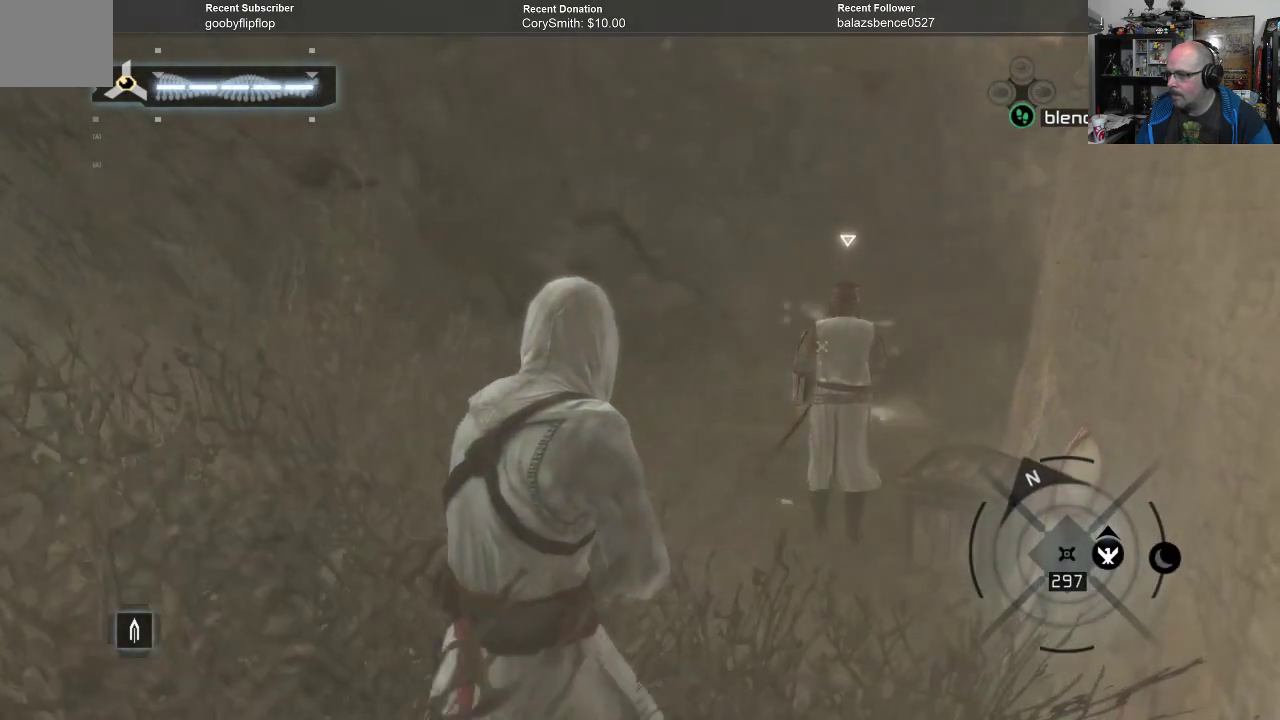
{"buttons": ["A"], "left_stick": "up-right", "right_stick": "center", "events": []}
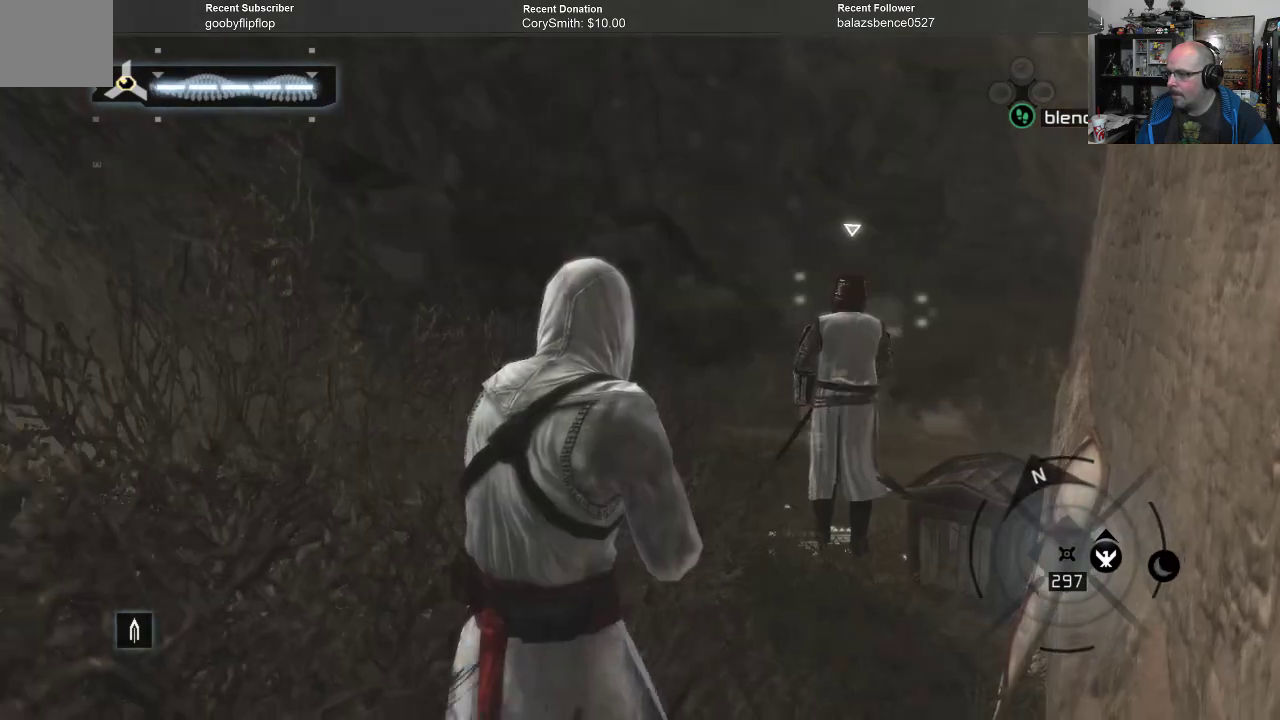
{"buttons": ["A"], "left_stick": "up-right", "right_stick": "center", "events": []}
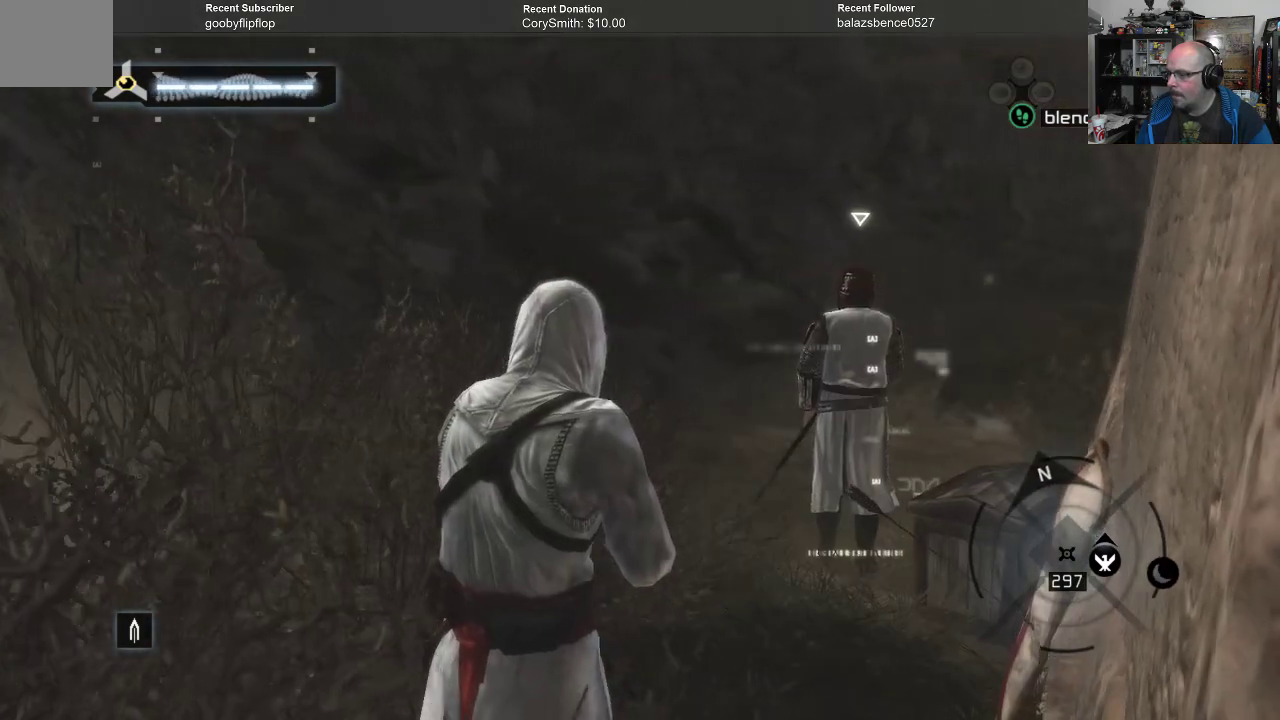
{"buttons": ["A"], "left_stick": "up-right", "right_stick": "center", "events": []}
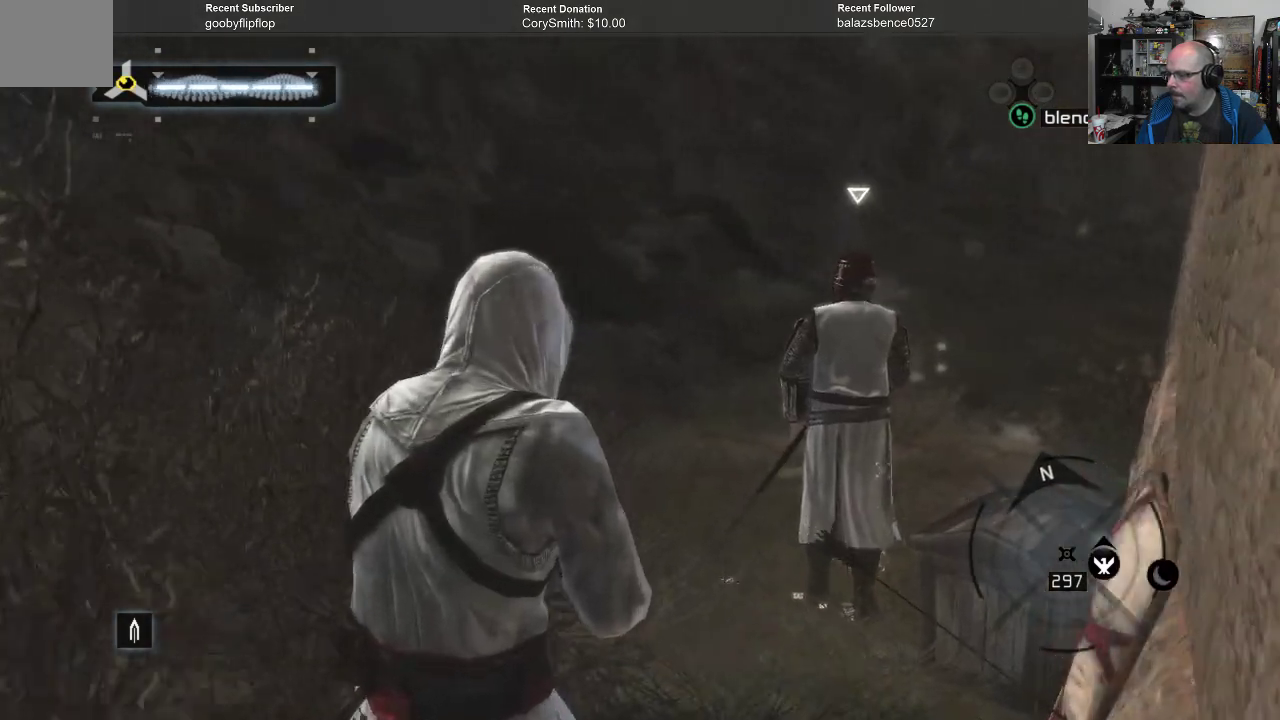
{"buttons": ["A"], "left_stick": "up-right", "right_stick": "center", "events": []}
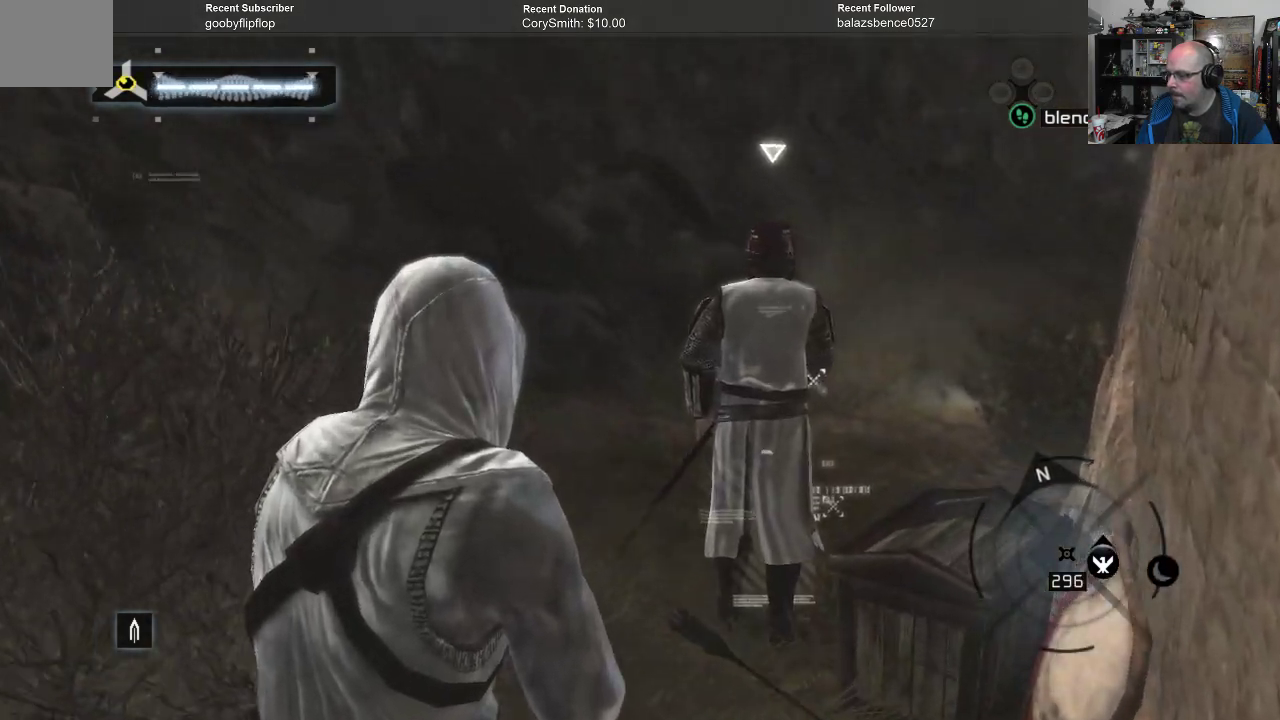
{"buttons": ["A"], "left_stick": "up-right", "right_stick": "center", "events": []}
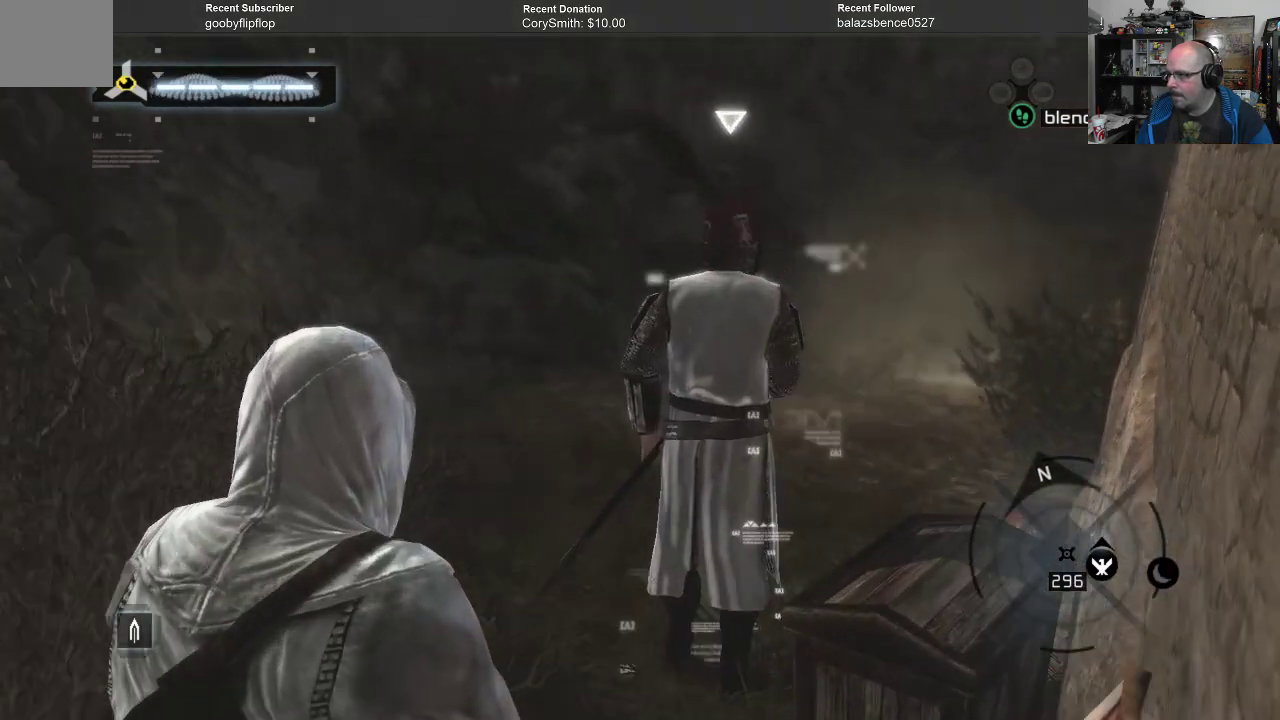
{"buttons": [], "left_stick": "center", "right_stick": "center", "events": [[100, "A", "up"], [100, "left_stick", "center"]]}
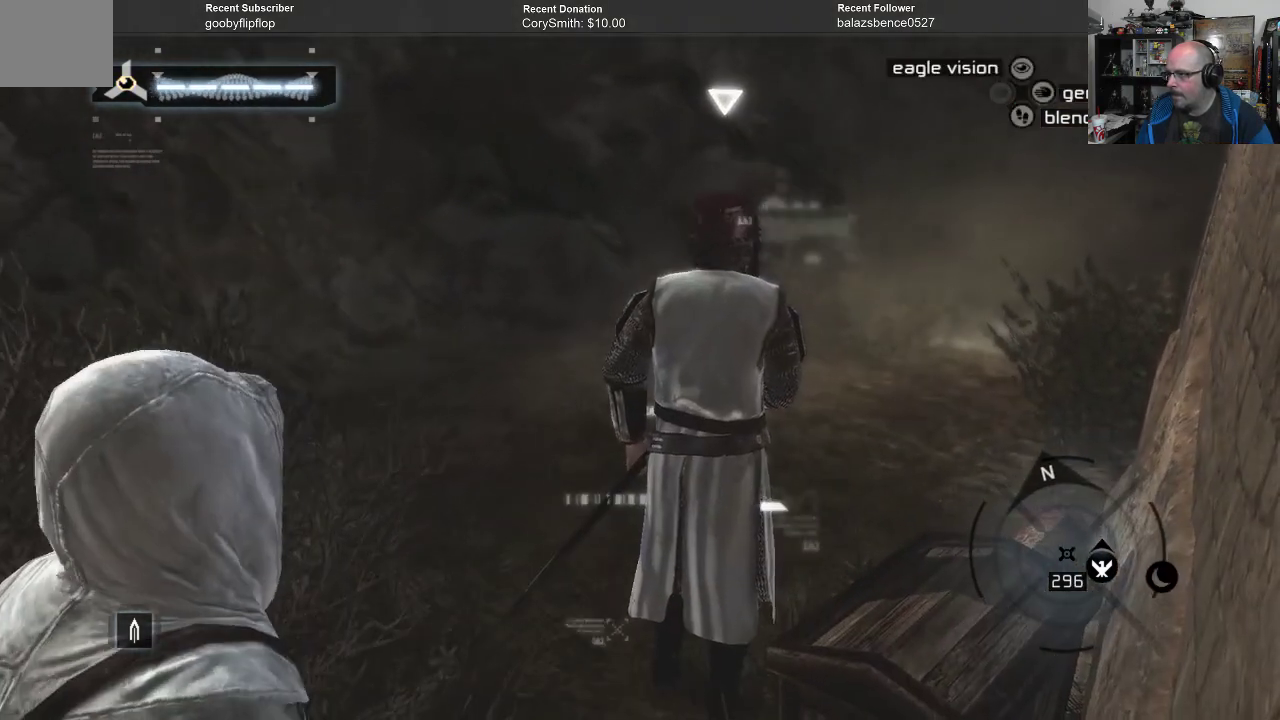
{"buttons": [], "left_stick": "center", "right_stick": "center", "events": []}
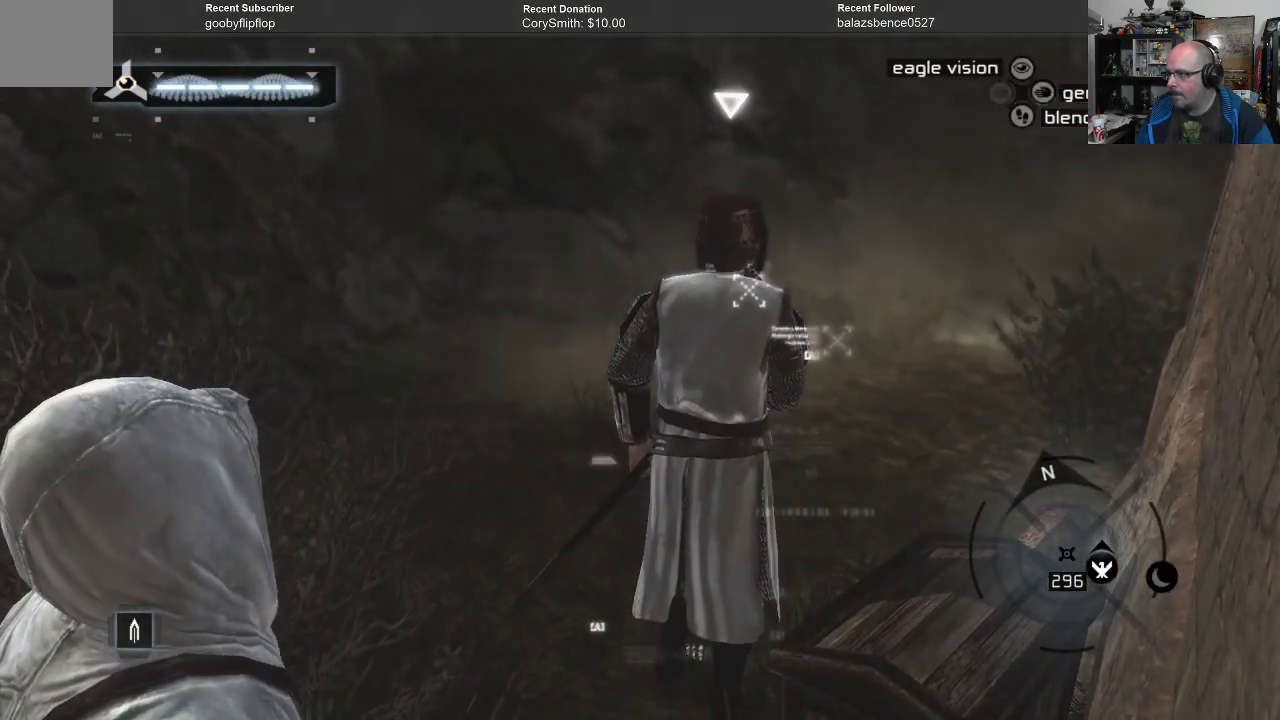
{"buttons": [], "left_stick": "center", "right_stick": "center", "events": []}
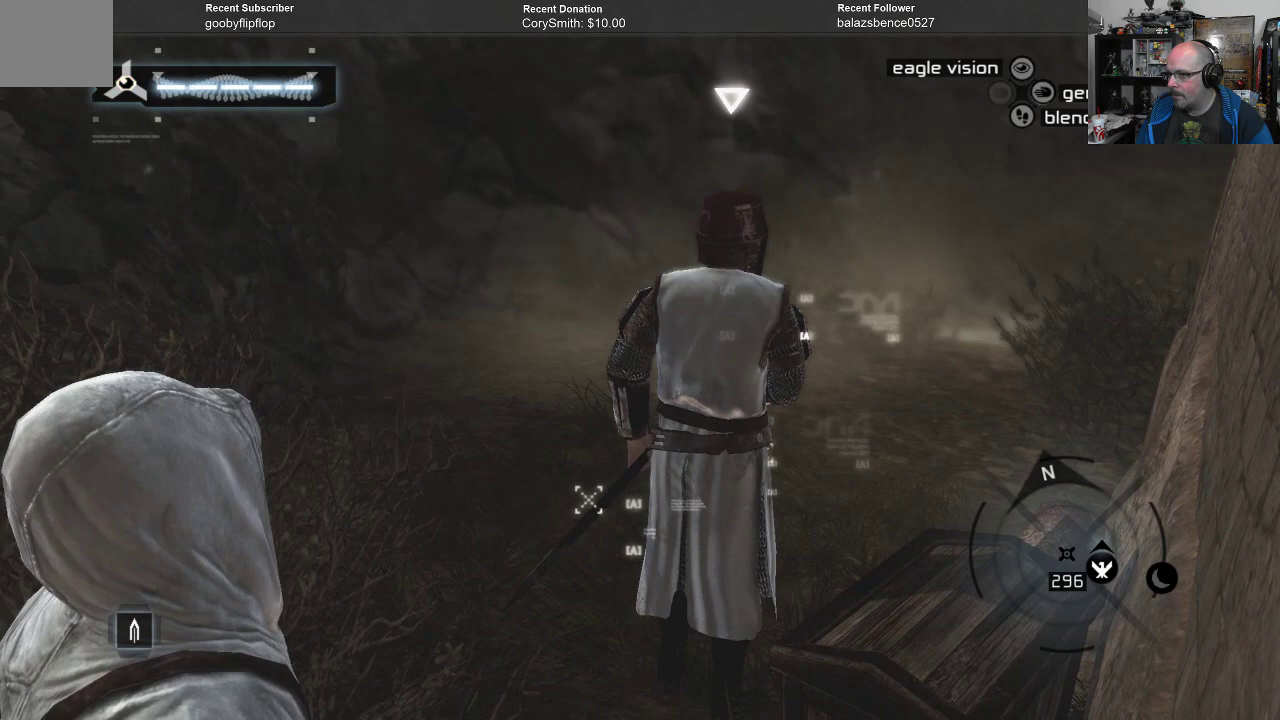
{"buttons": [], "left_stick": "center", "right_stick": "center", "events": []}
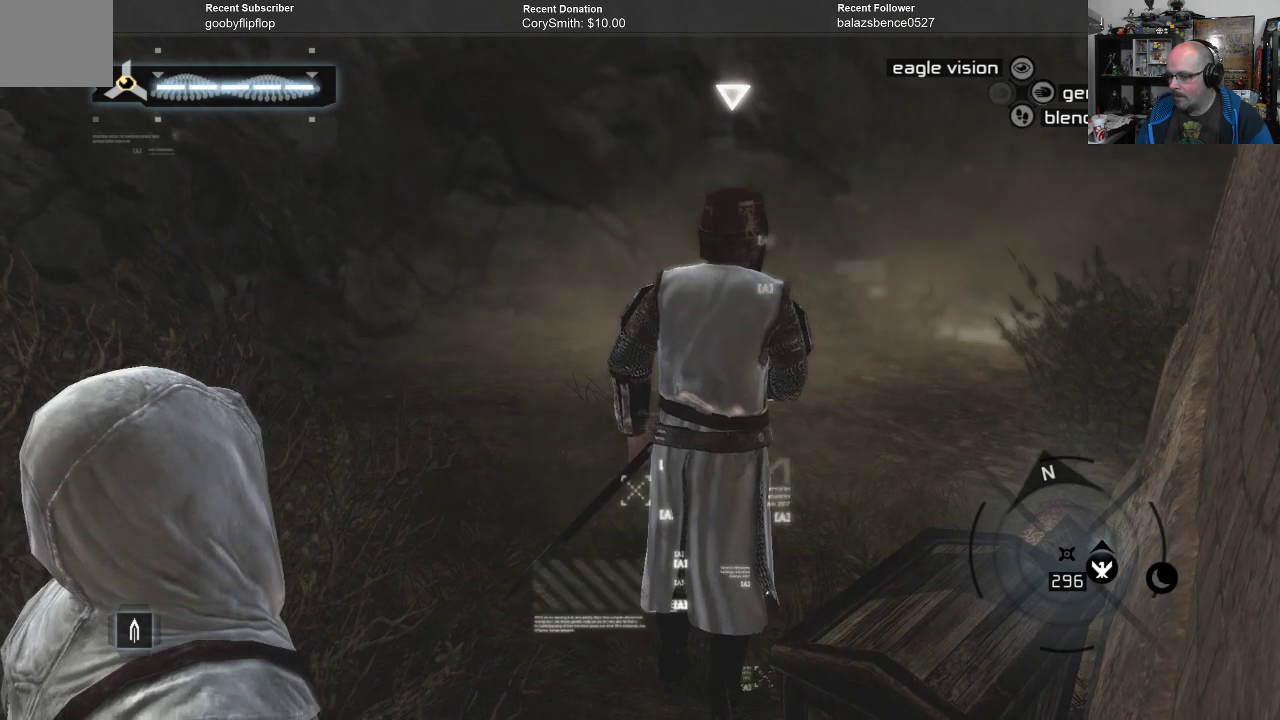
{"buttons": [], "left_stick": "center", "right_stick": "center", "events": []}
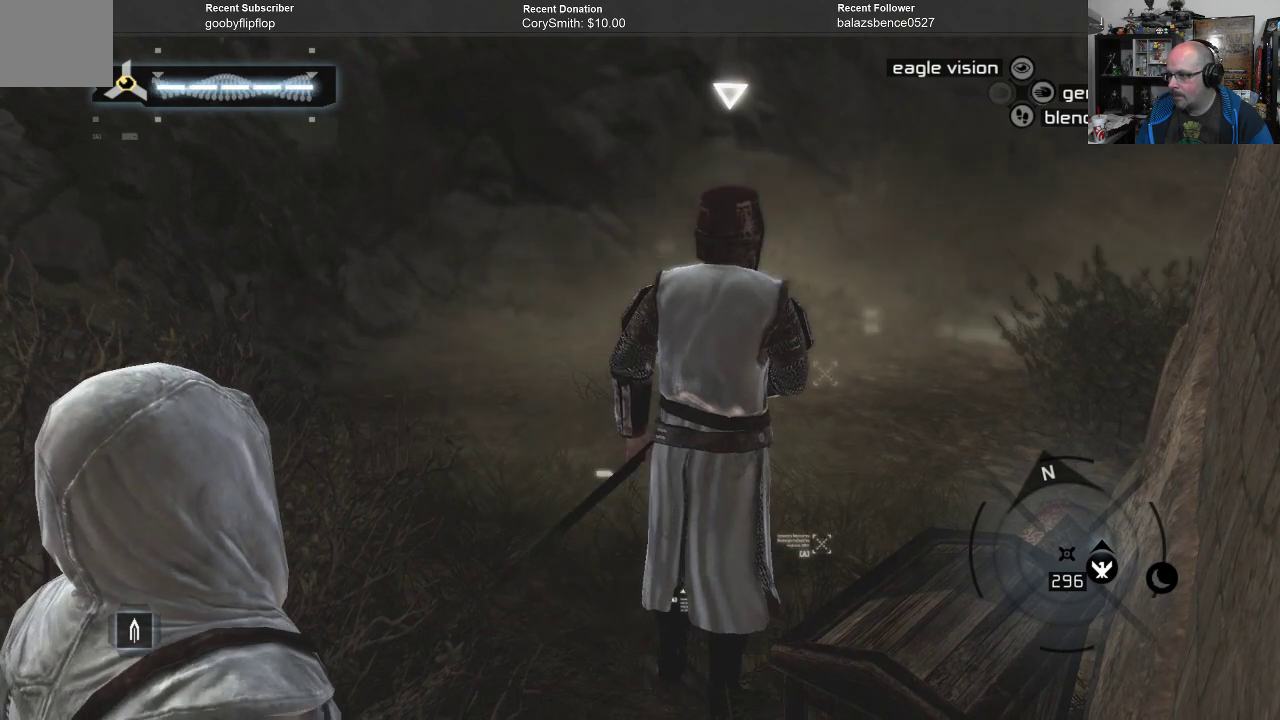
{"buttons": [], "left_stick": "center", "right_stick": "center", "events": []}
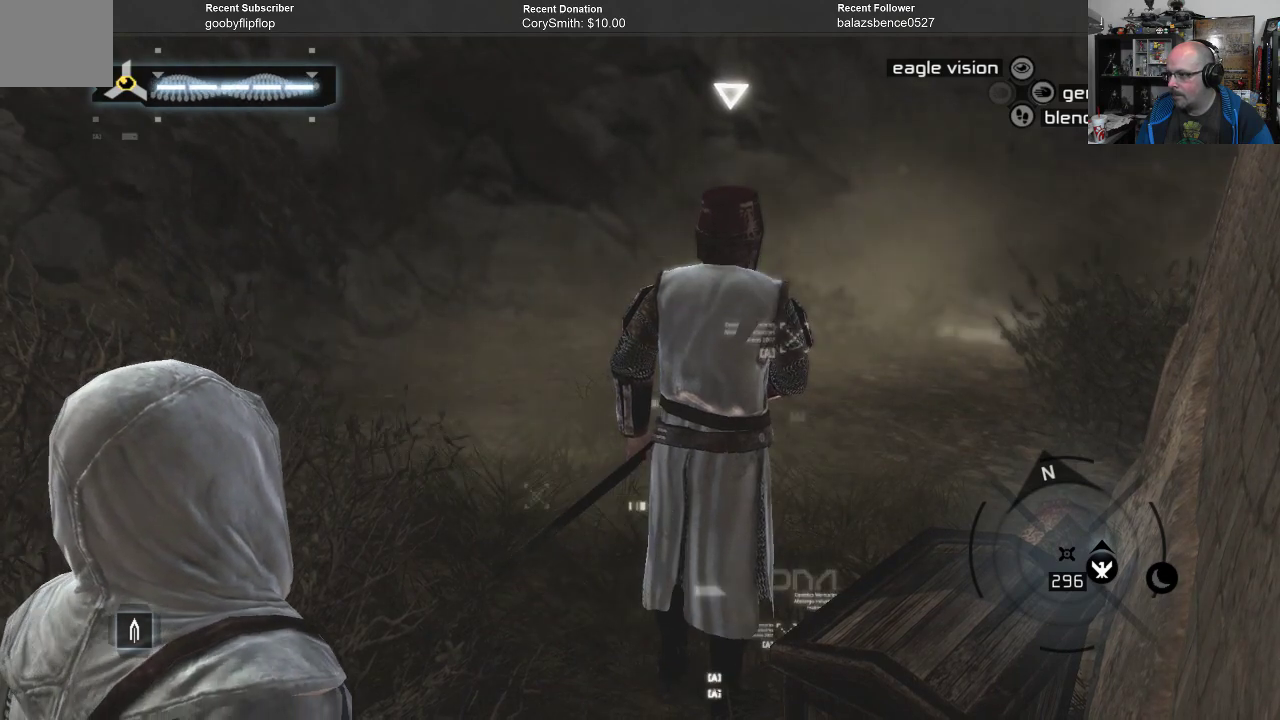
{"buttons": [], "left_stick": "up-right", "right_stick": "center", "events": [[67, "left_stick", "up"], [167, "left_stick", "up-right"]]}
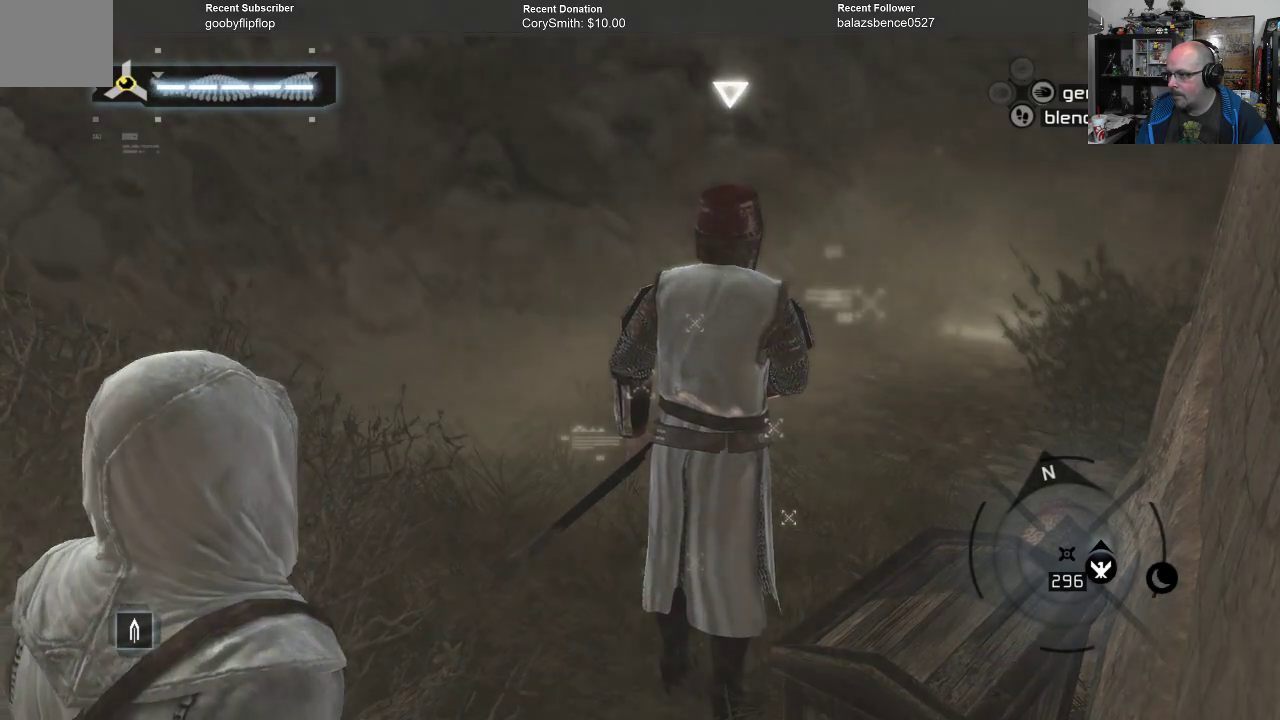
{"buttons": [], "left_stick": "center", "right_stick": "center", "events": [[233, "left_stick", "center"]]}
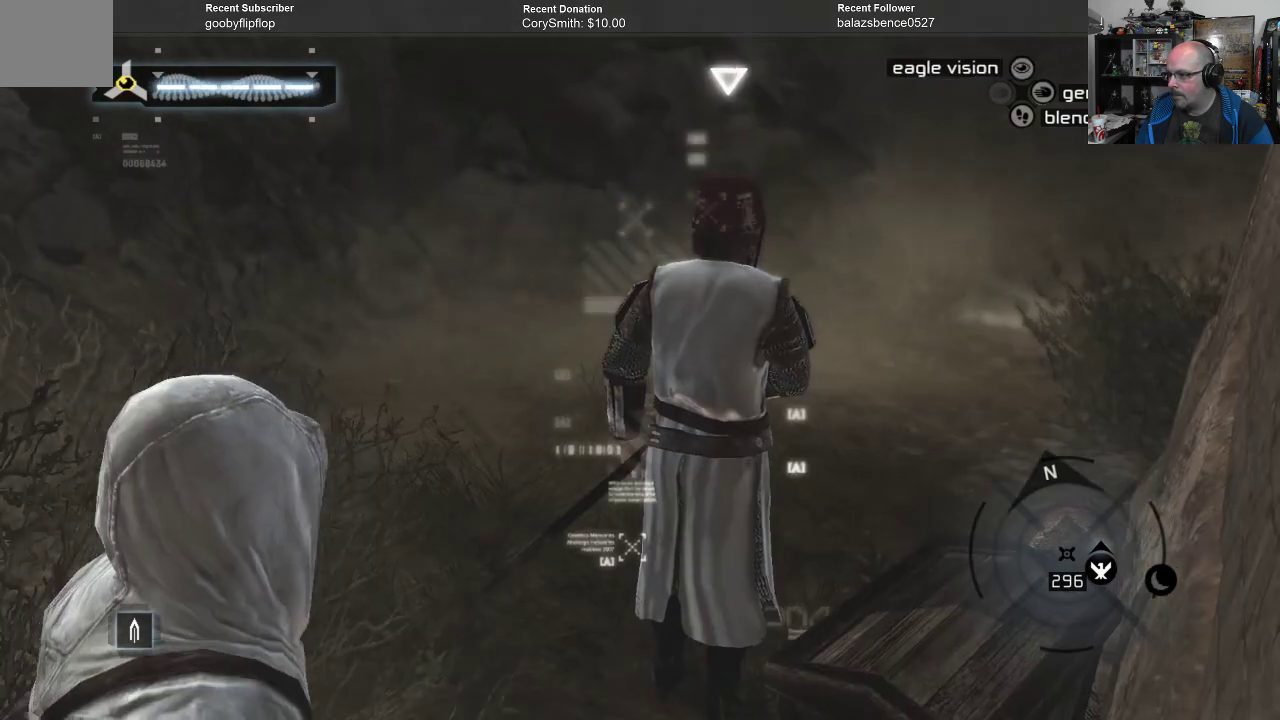
{"buttons": [], "left_stick": "center", "right_stick": "center", "events": [[233, "B", "down"], [333, "B", "up"]]}
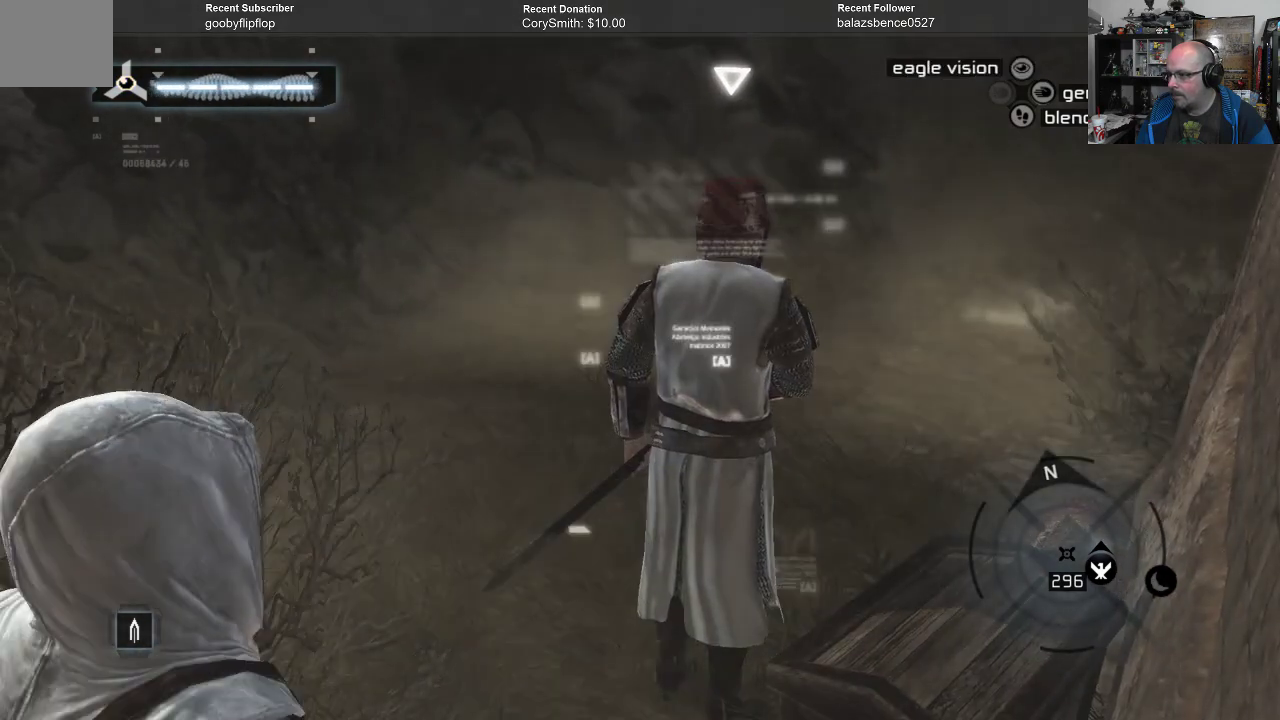
{"buttons": [], "left_stick": "center", "right_stick": "center", "events": []}
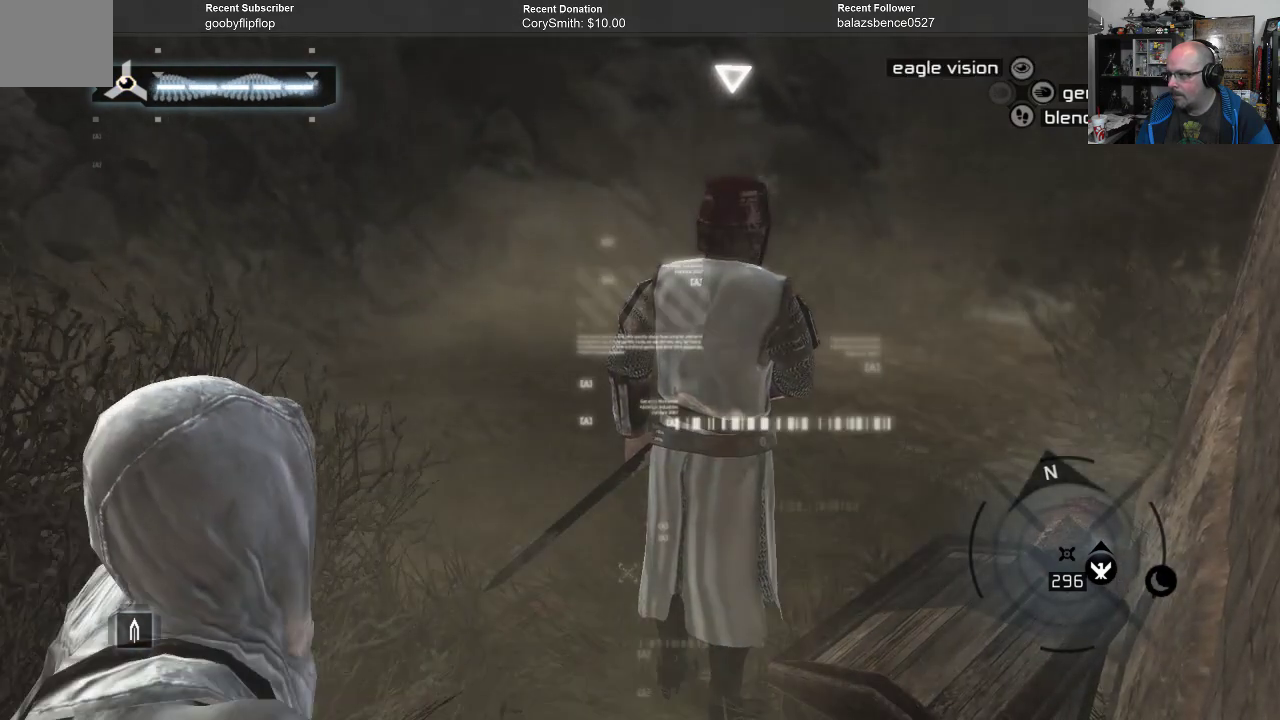
{"buttons": [], "left_stick": "center", "right_stick": "center", "events": []}
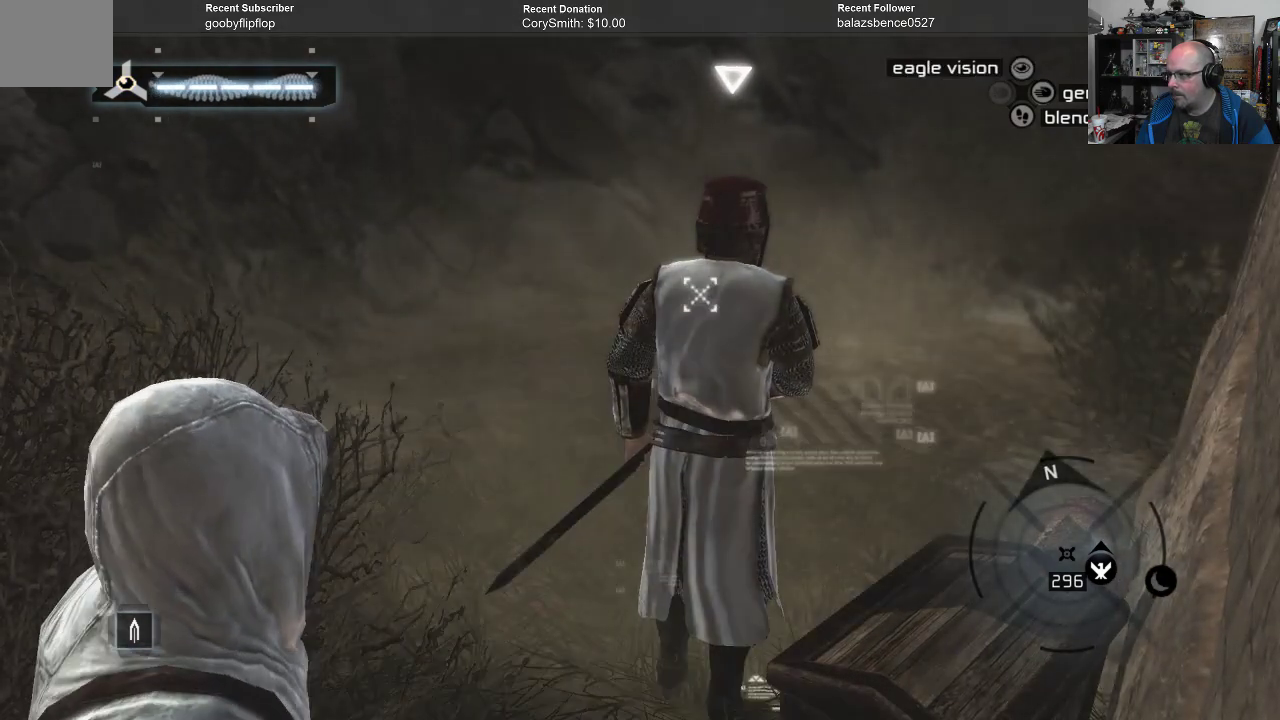
{"buttons": [], "left_stick": "center", "right_stick": "center", "events": []}
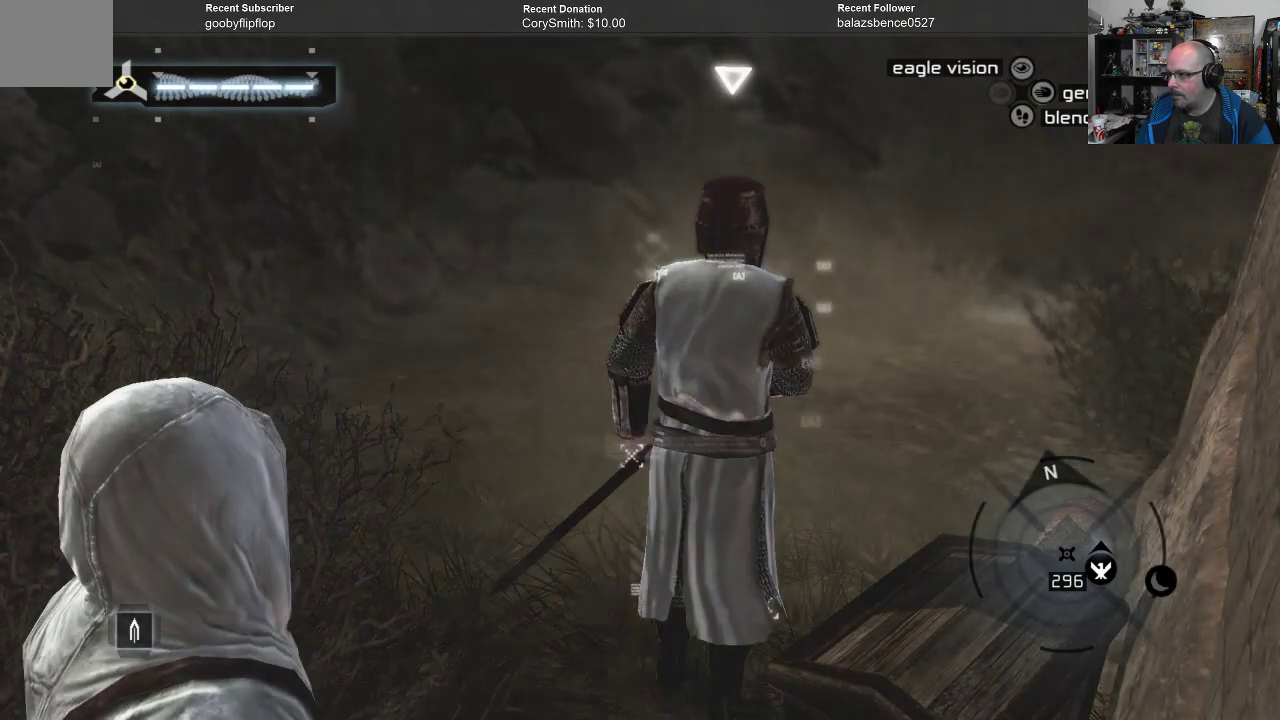
{"buttons": ["A"], "left_stick": "center", "right_stick": "center", "events": [[133, "A", "down"]]}